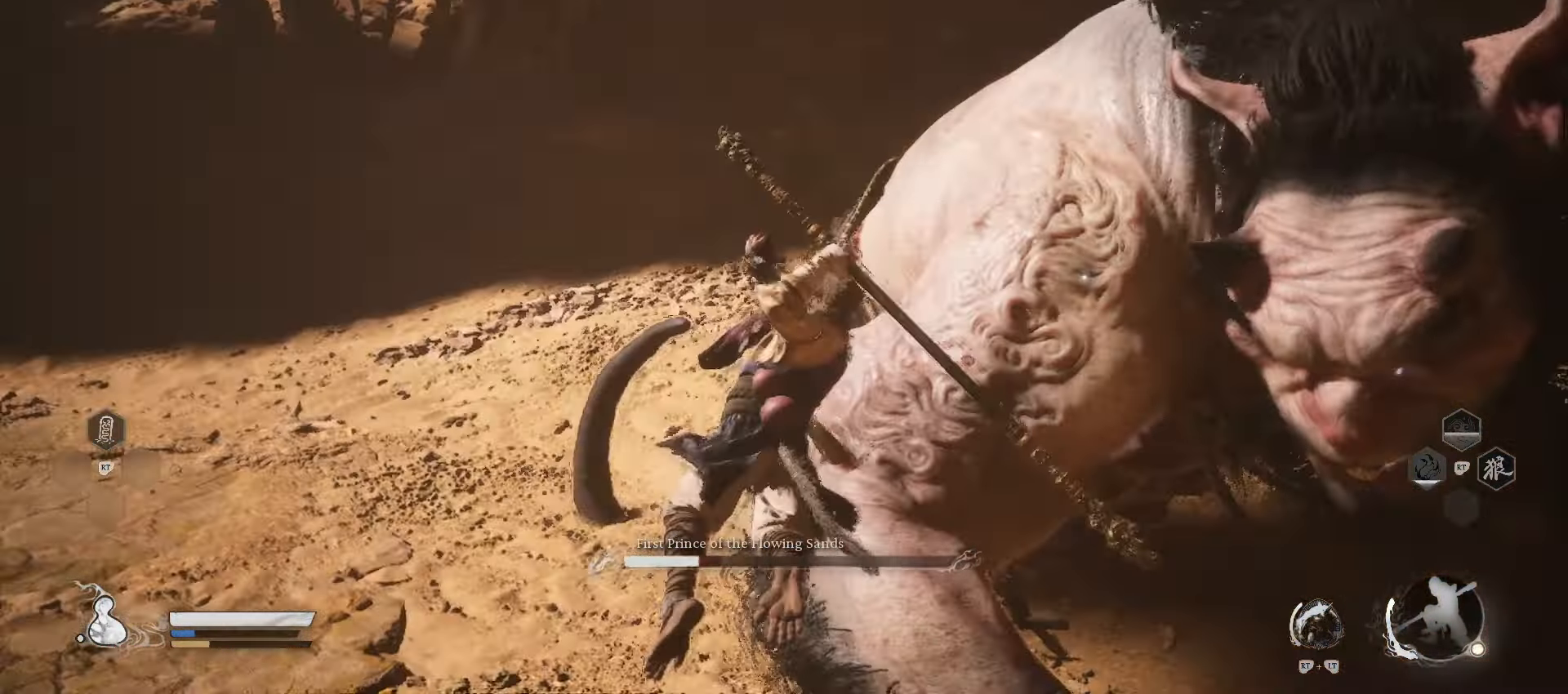
Gameplay with a controller (Xbox layout); each line is a JSON object with the inputs held at the frame after it. "events" lists button and stick changes between this image and that frame as [ms after this image, input, new state], when the widget could be followed in between.
{"buttons": [], "left_stick": "up", "right_stick": "center", "events": []}
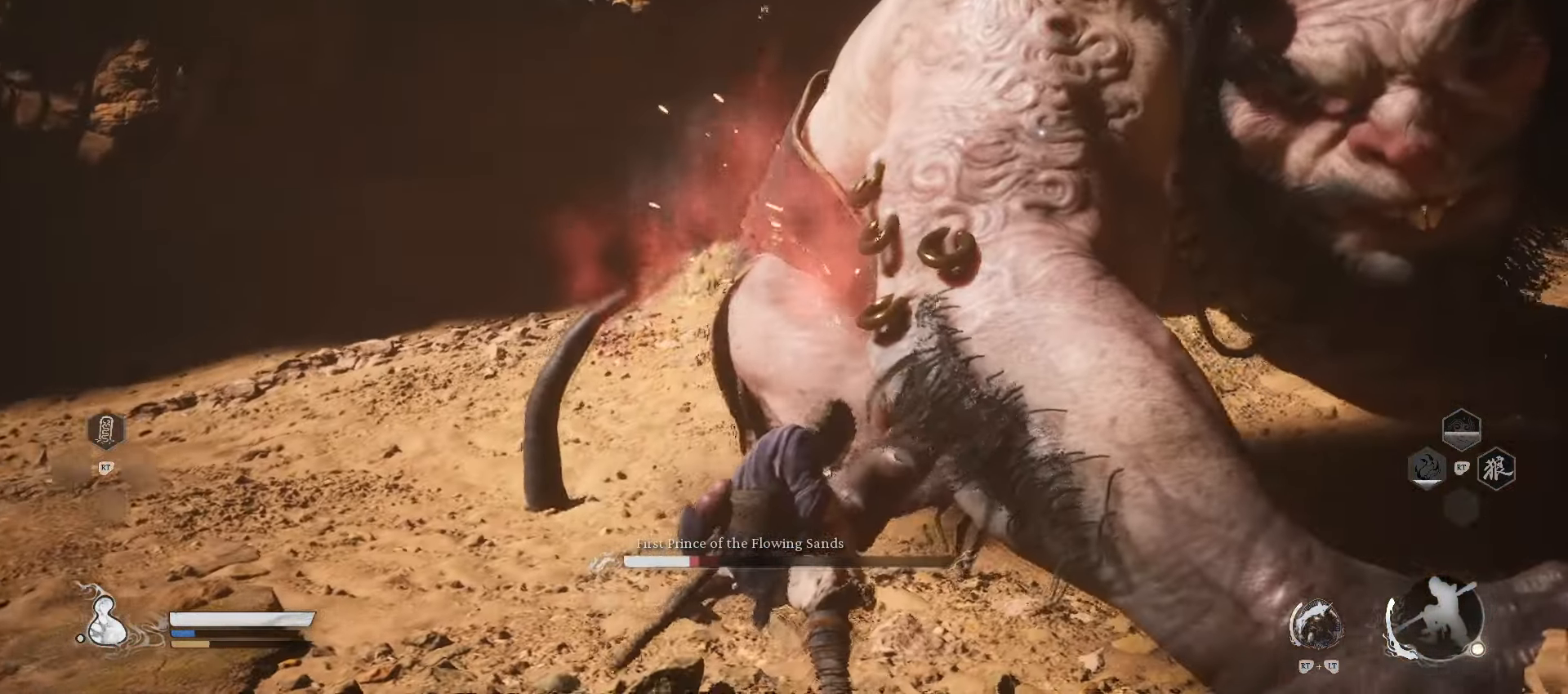
{"buttons": [], "left_stick": "up", "right_stick": "center", "events": [[320, "X", "down"], [440, "X", "up"]]}
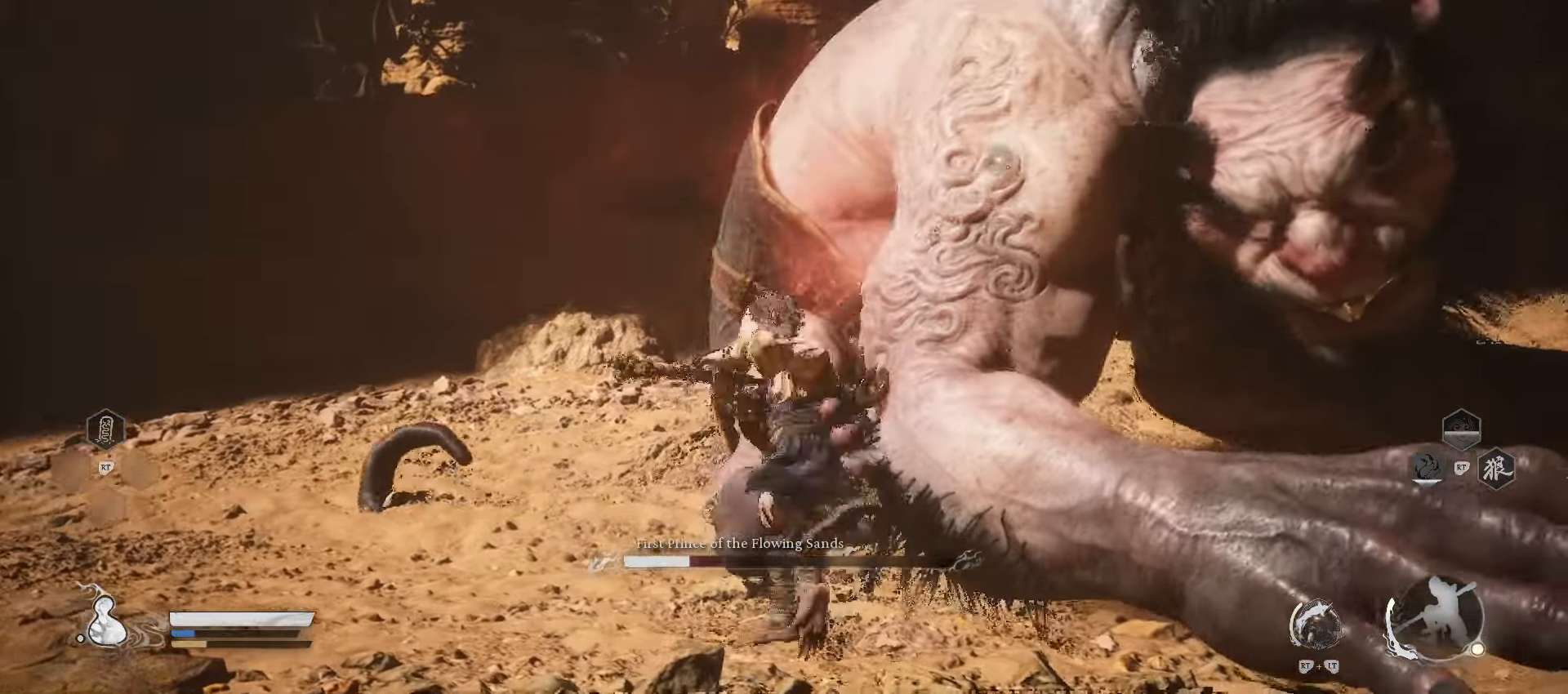
{"buttons": ["X"], "left_stick": "up-left", "right_stick": "center", "events": [[260, "left_stick", "up-left"], [420, "X", "down"]]}
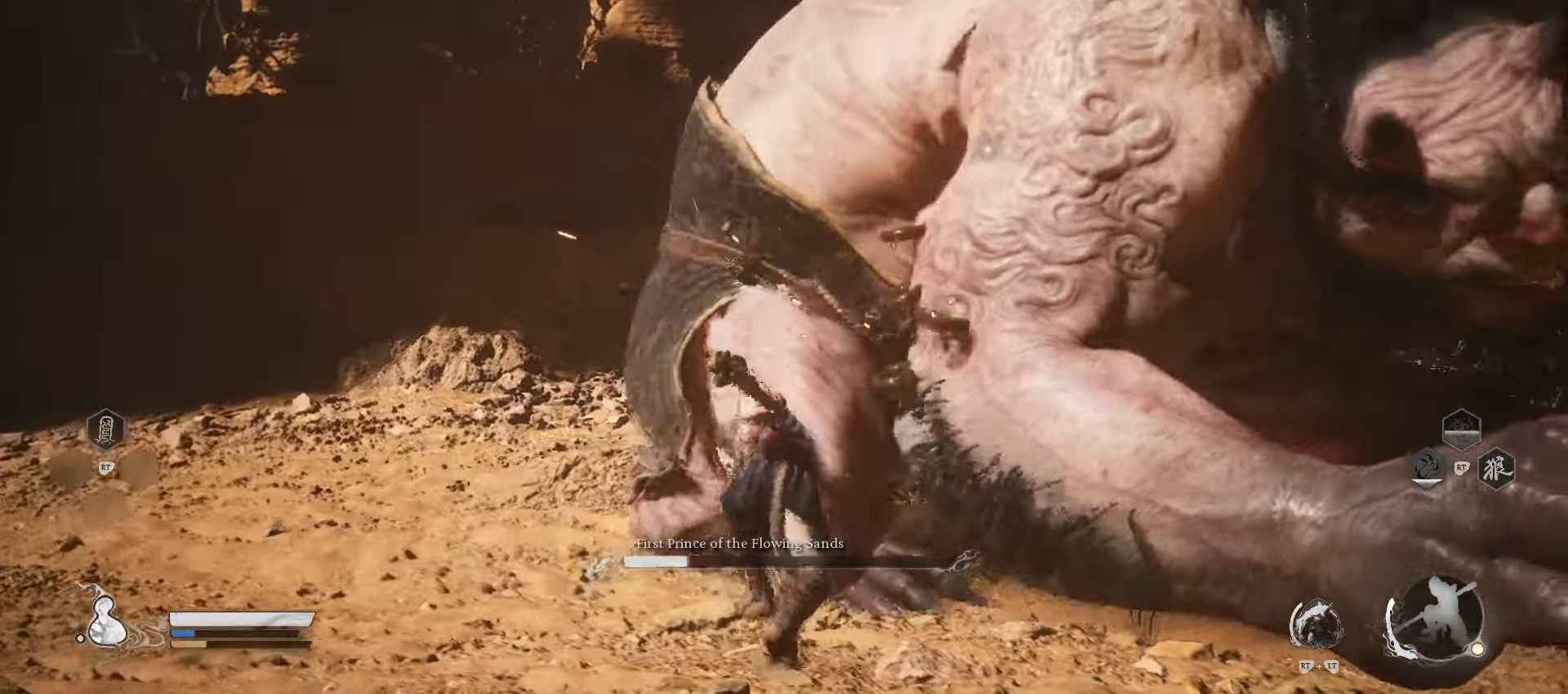
{"buttons": [], "left_stick": "up-right", "right_stick": "center", "events": [[40, "X", "up"], [140, "left_stick", "up"], [220, "B", "down"], [240, "left_stick", "up-right"], [340, "B", "up"]]}
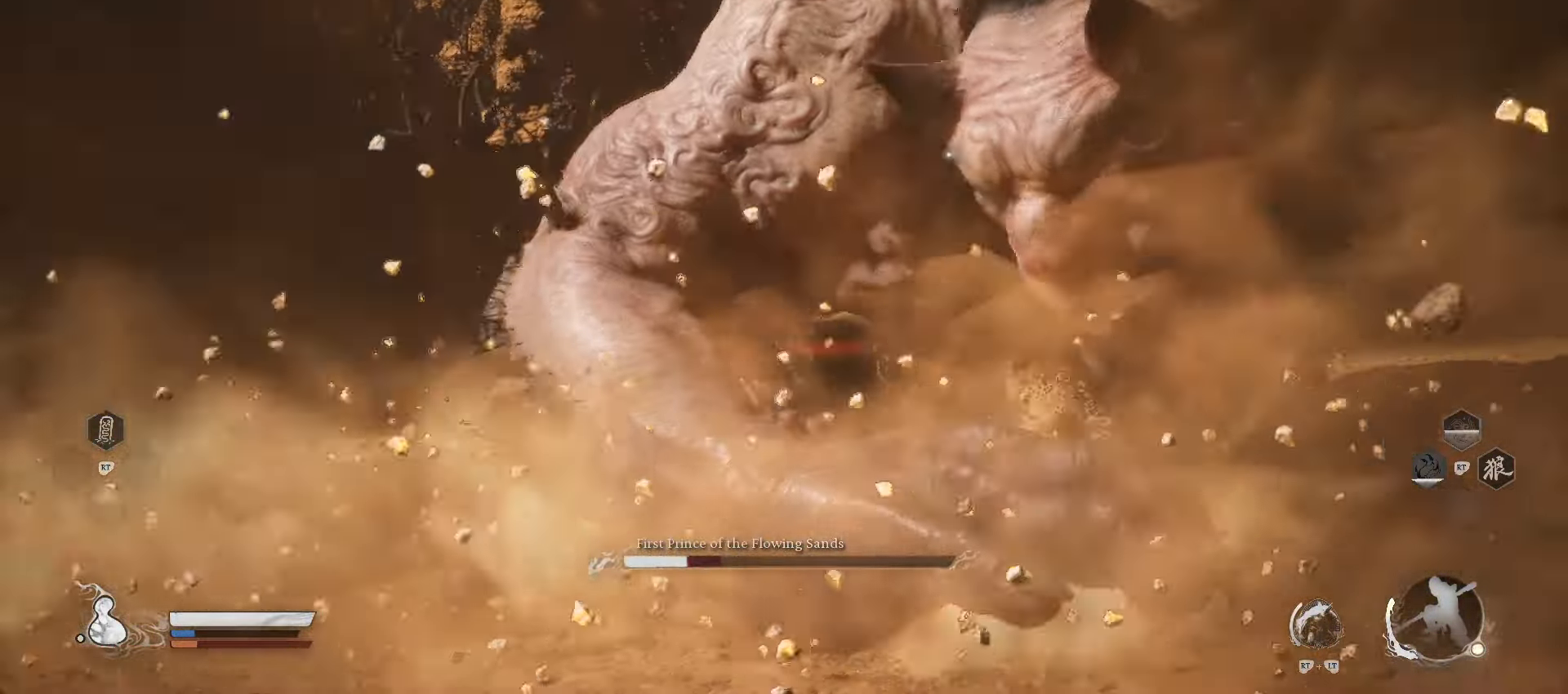
{"buttons": [], "left_stick": "up", "right_stick": "center", "events": [[280, "left_stick", "up"]]}
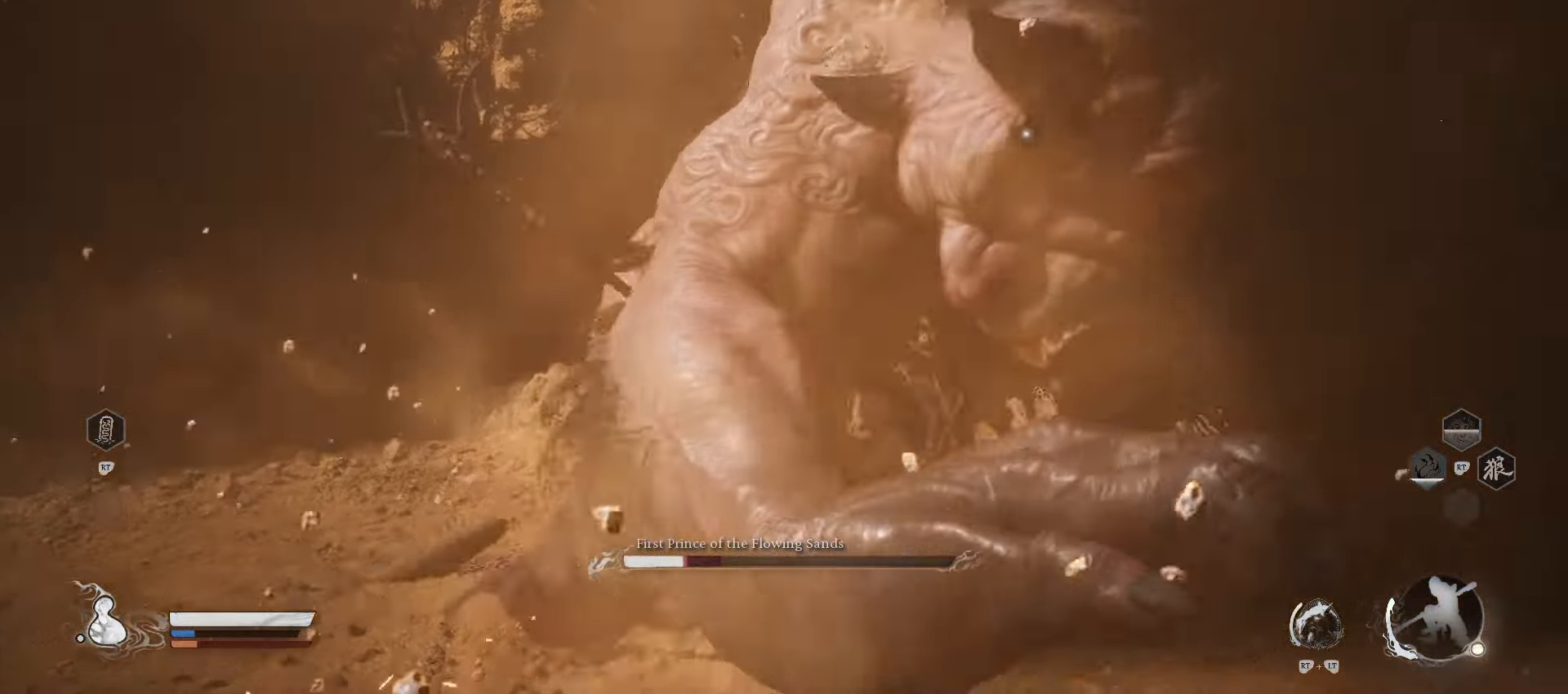
{"buttons": [], "left_stick": "up", "right_stick": "center", "events": [[60, "X", "down"], [160, "X", "up"]]}
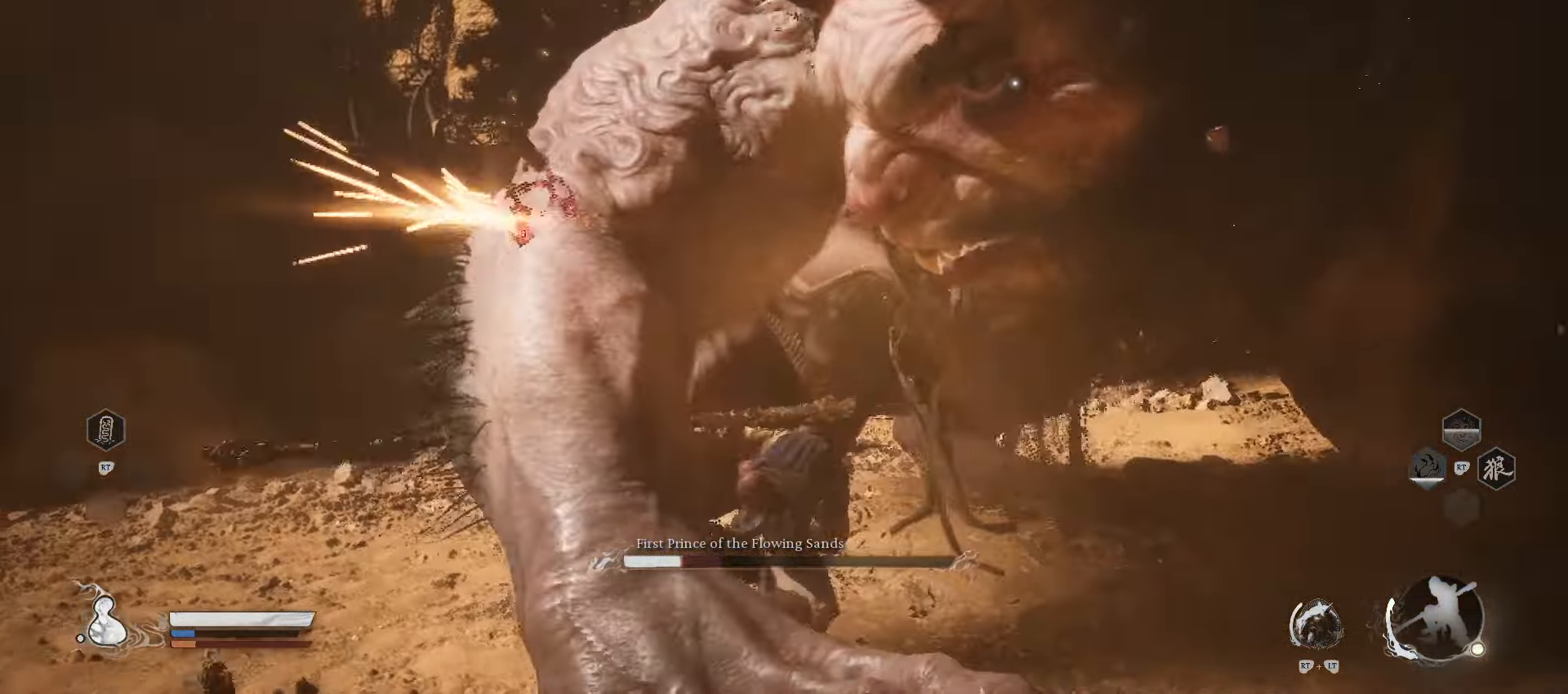
{"buttons": [], "left_stick": "up", "right_stick": "center", "events": [[100, "X", "down"], [200, "X", "up"]]}
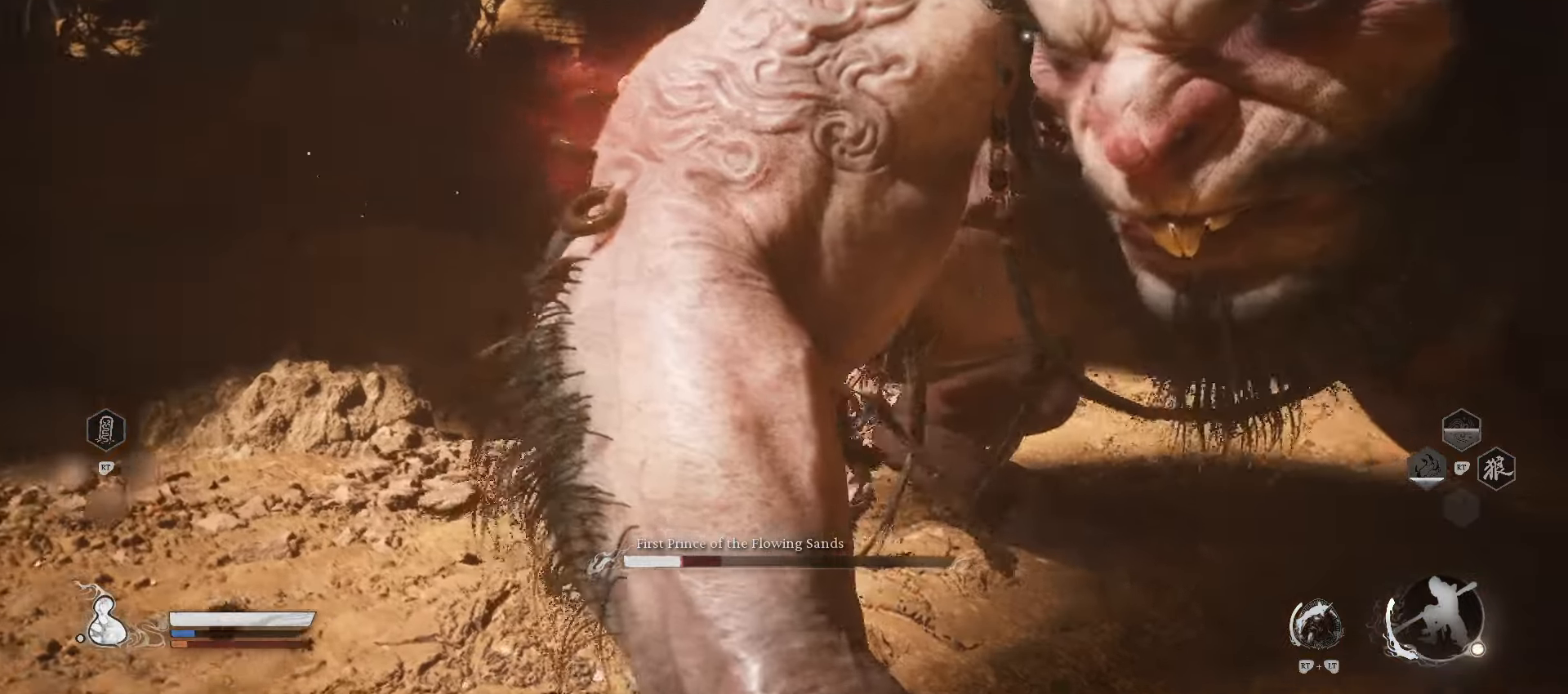
{"buttons": [], "left_stick": "up", "right_stick": "center", "events": [[340, "X", "down"], [440, "X", "up"]]}
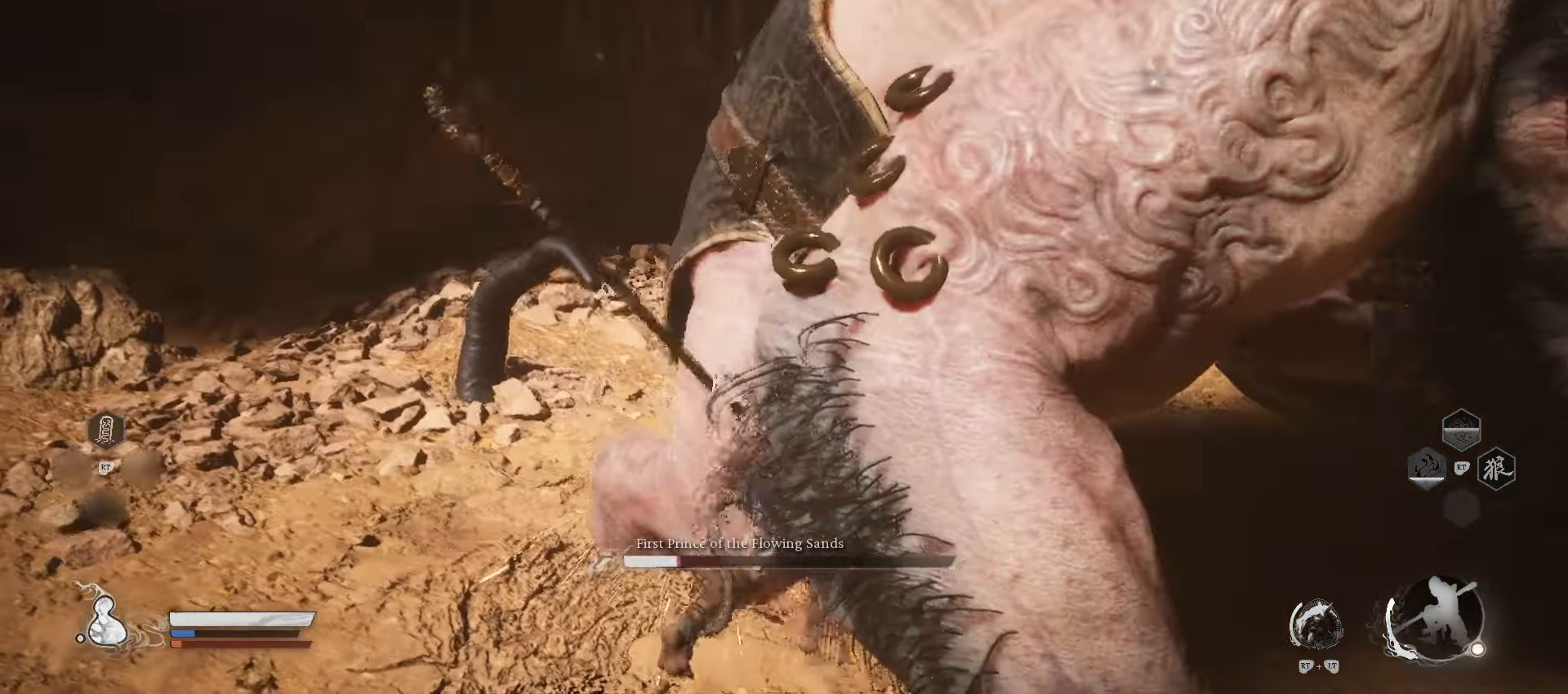
{"buttons": [], "left_stick": "down-right", "right_stick": "center", "events": [[140, "left_stick", "up-right"], [280, "left_stick", "right"], [400, "left_stick", "down-right"]]}
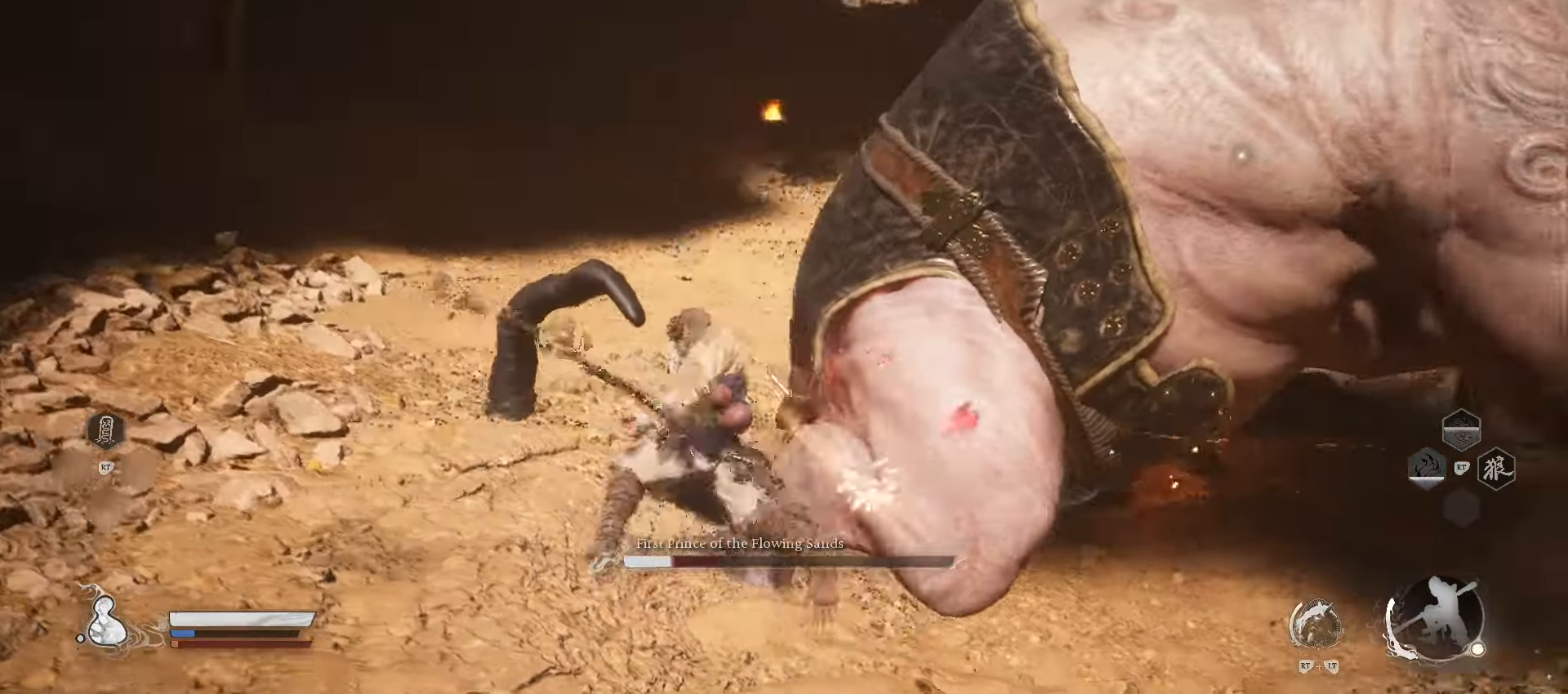
{"buttons": [], "left_stick": "down-right", "right_stick": "center", "events": []}
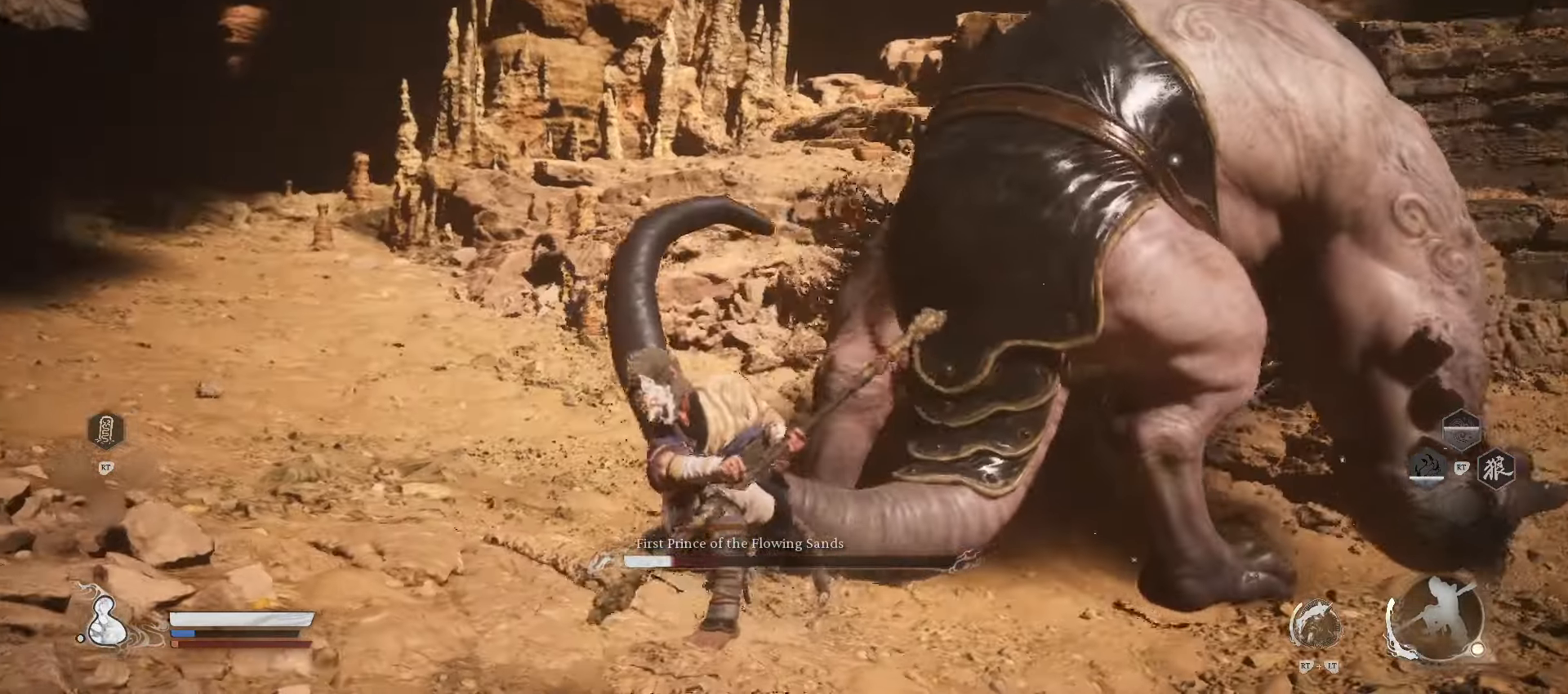
{"buttons": [], "left_stick": "right", "right_stick": "center", "events": [[160, "left_stick", "right"]]}
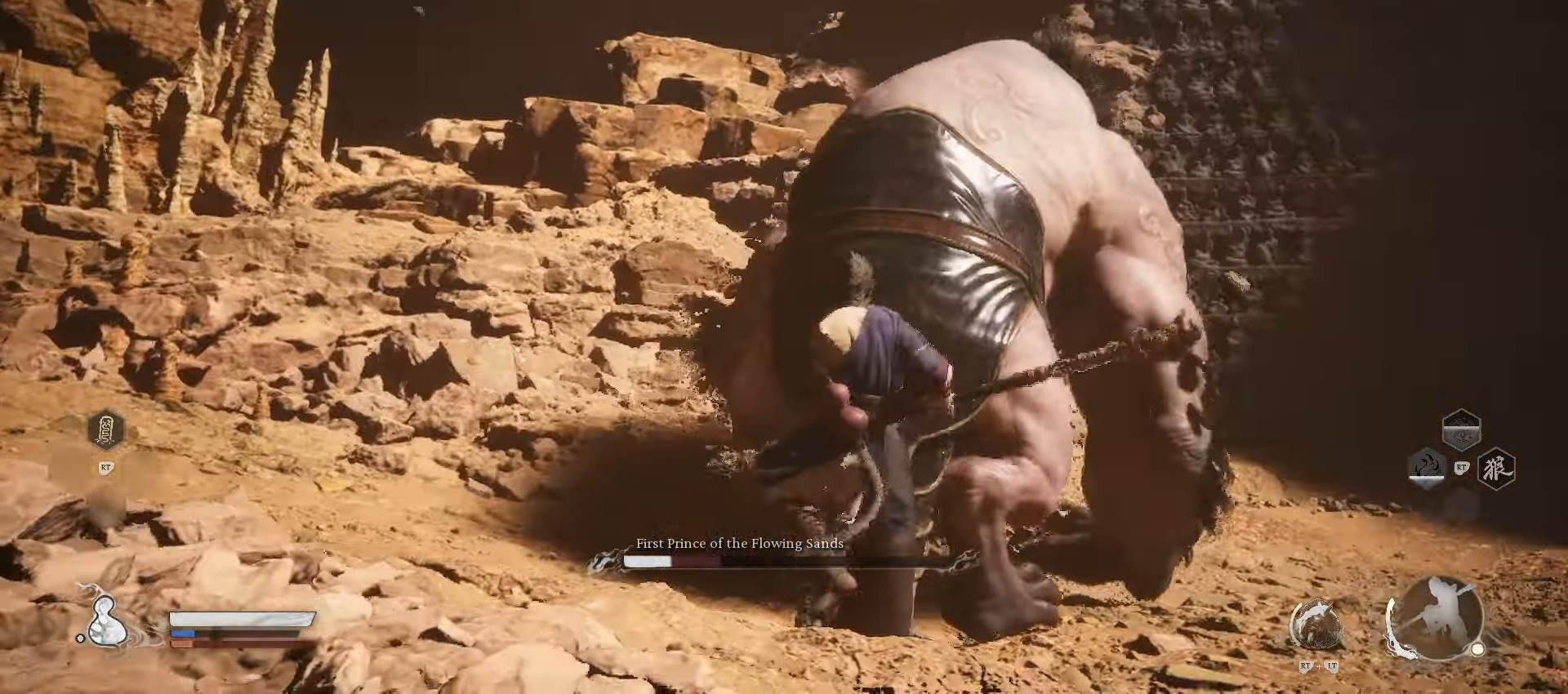
{"buttons": [], "left_stick": "right", "right_stick": "center", "events": []}
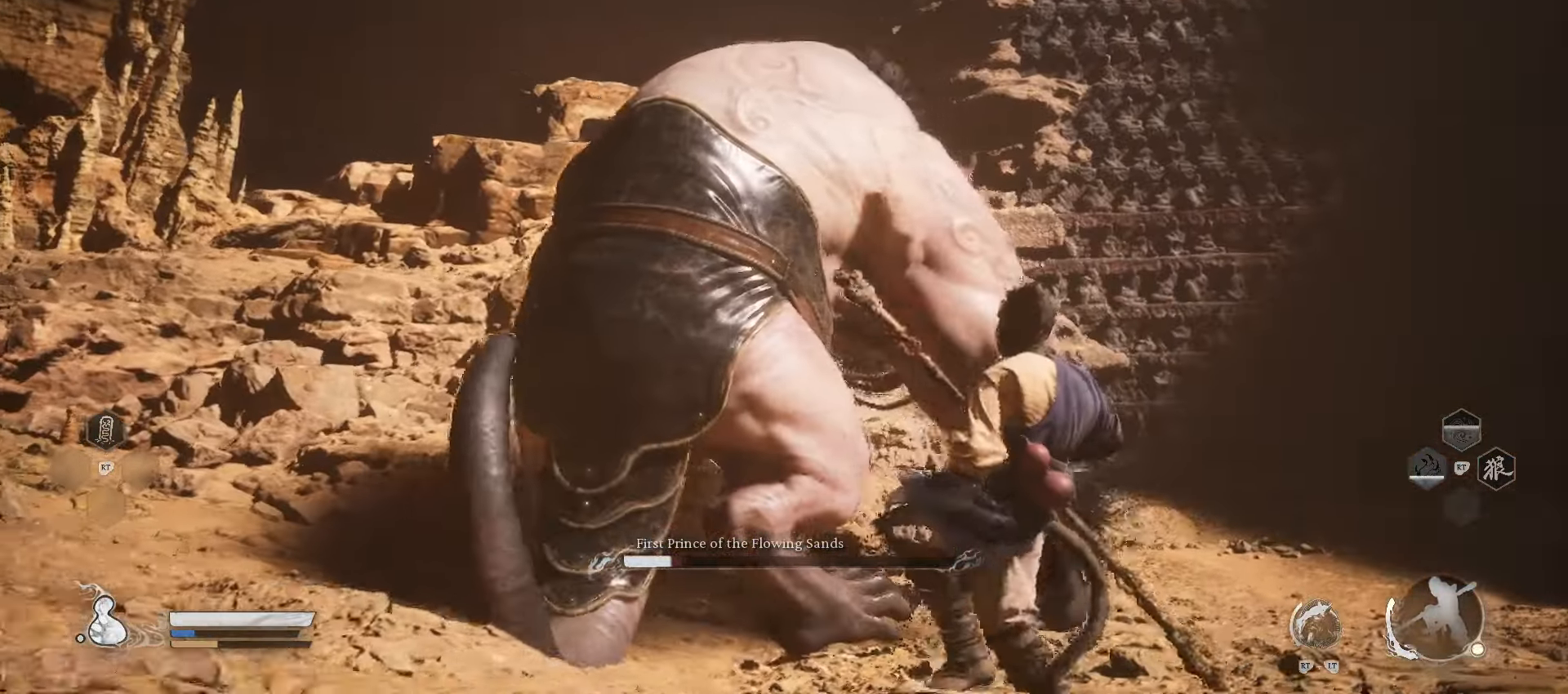
{"buttons": [], "left_stick": "right", "right_stick": "center", "events": []}
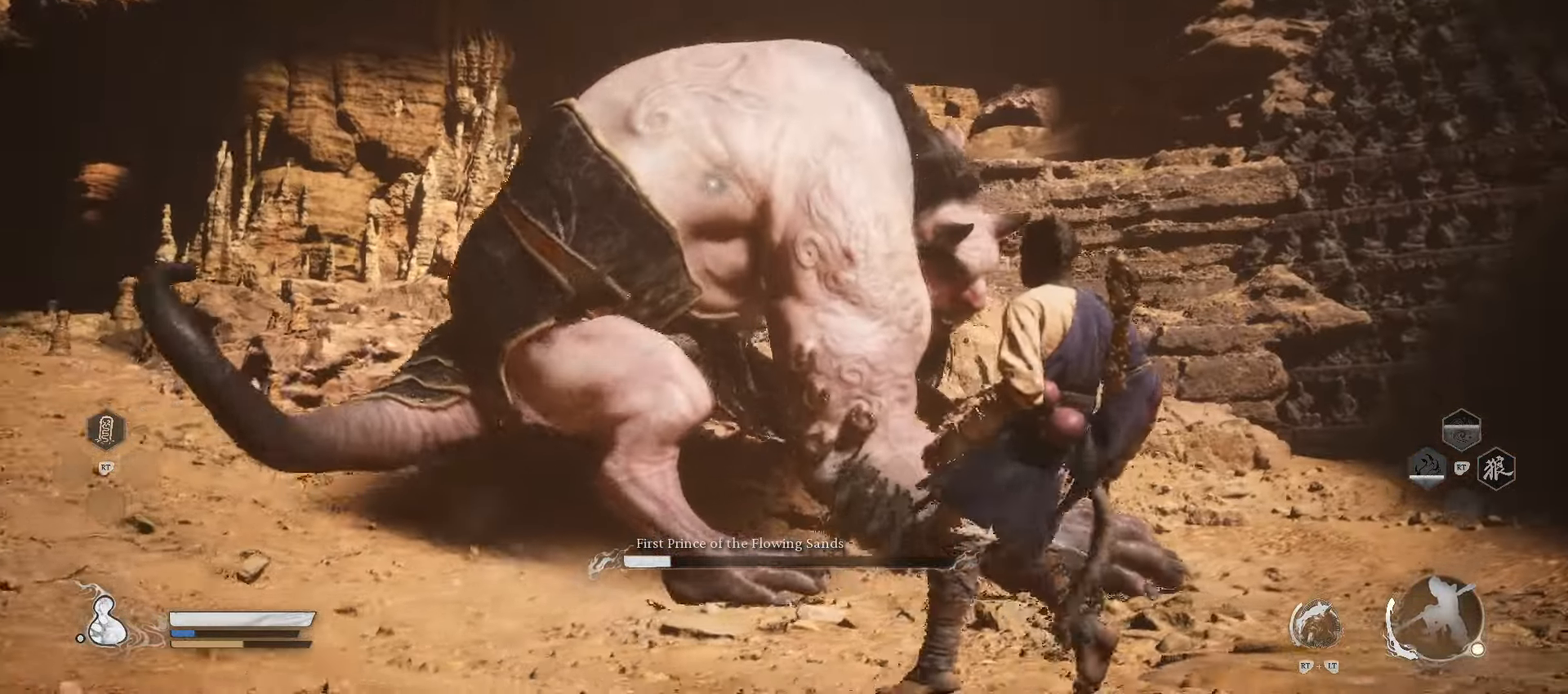
{"buttons": ["B"], "left_stick": "down-right", "right_stick": "center", "events": [[140, "left_stick", "down-right"], [440, "B", "down"]]}
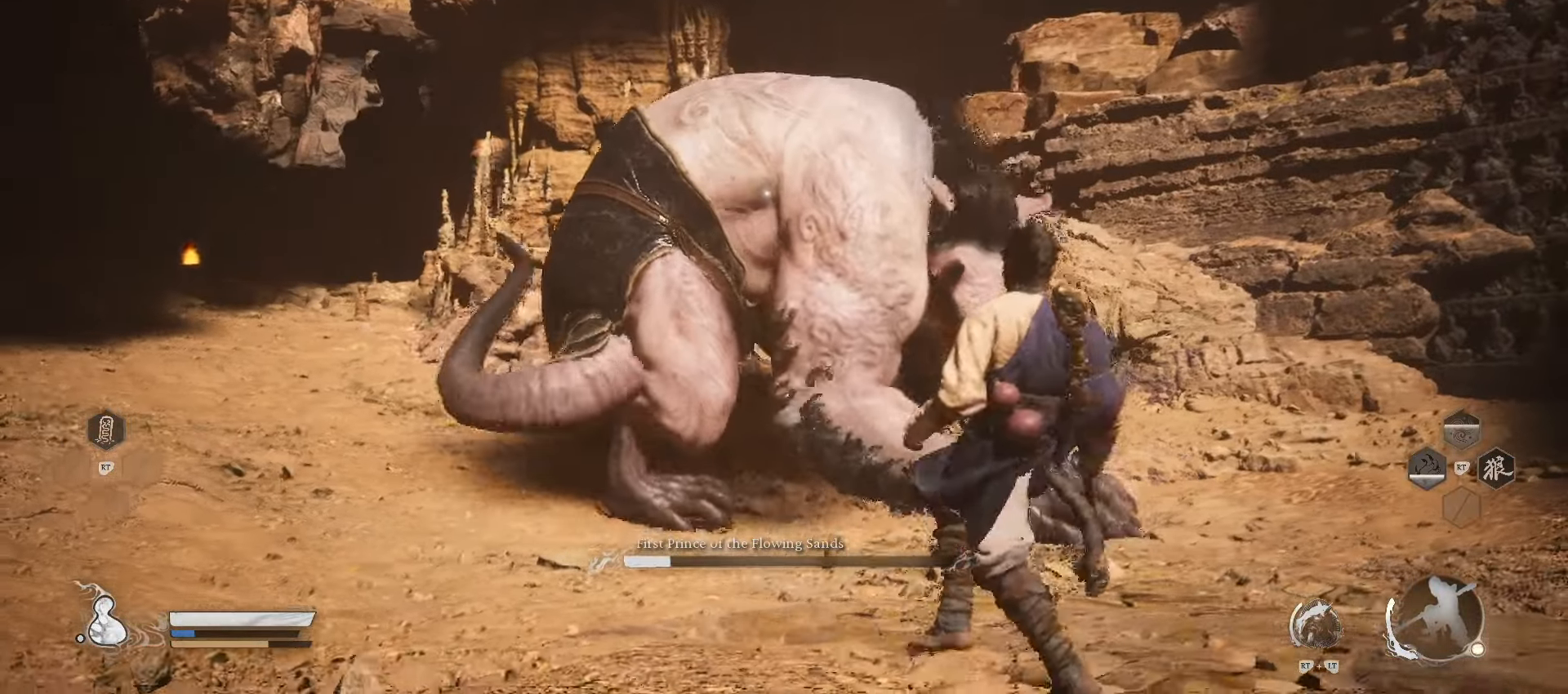
{"buttons": [], "left_stick": "up-right", "right_stick": "center", "events": [[60, "B", "up"], [360, "left_stick", "right"], [500, "left_stick", "up-right"]]}
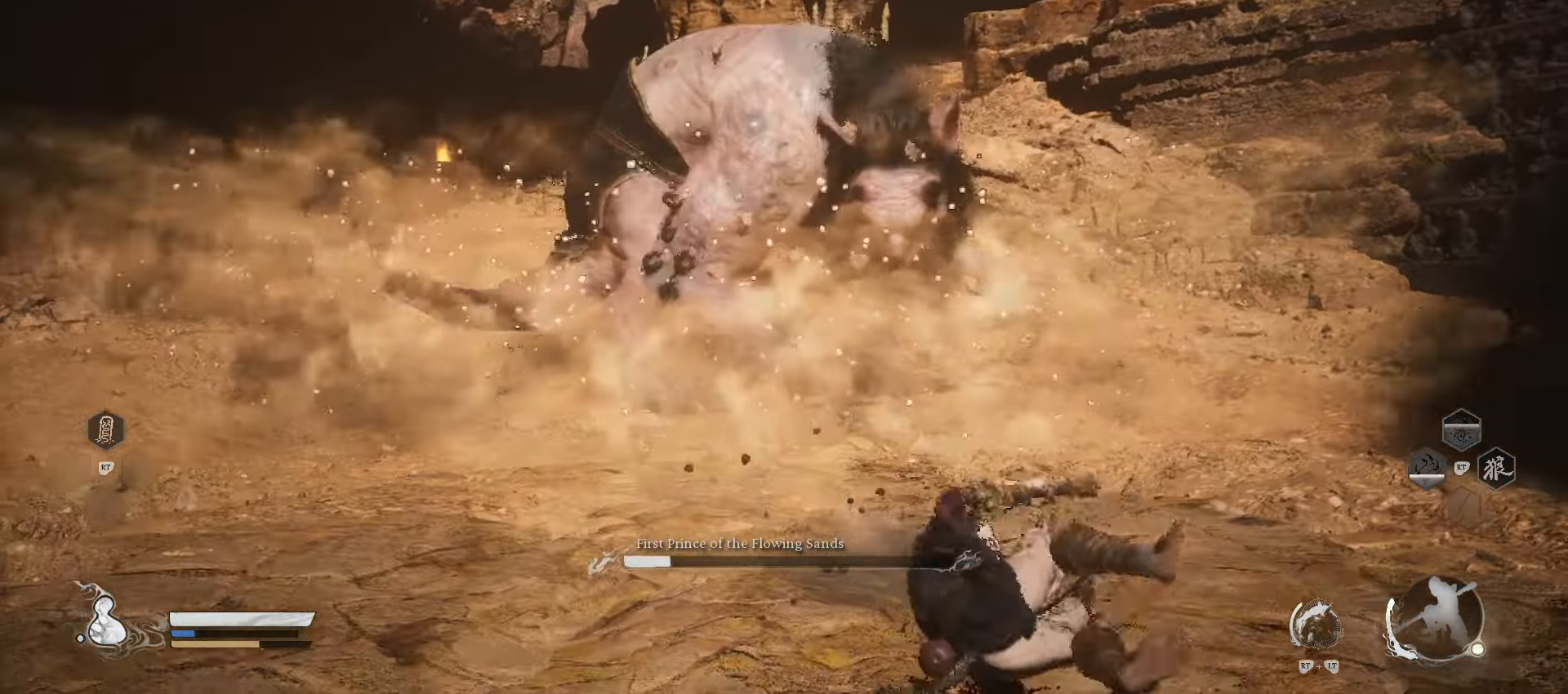
{"buttons": [], "left_stick": "up", "right_stick": "center", "events": [[140, "left_stick", "up"]]}
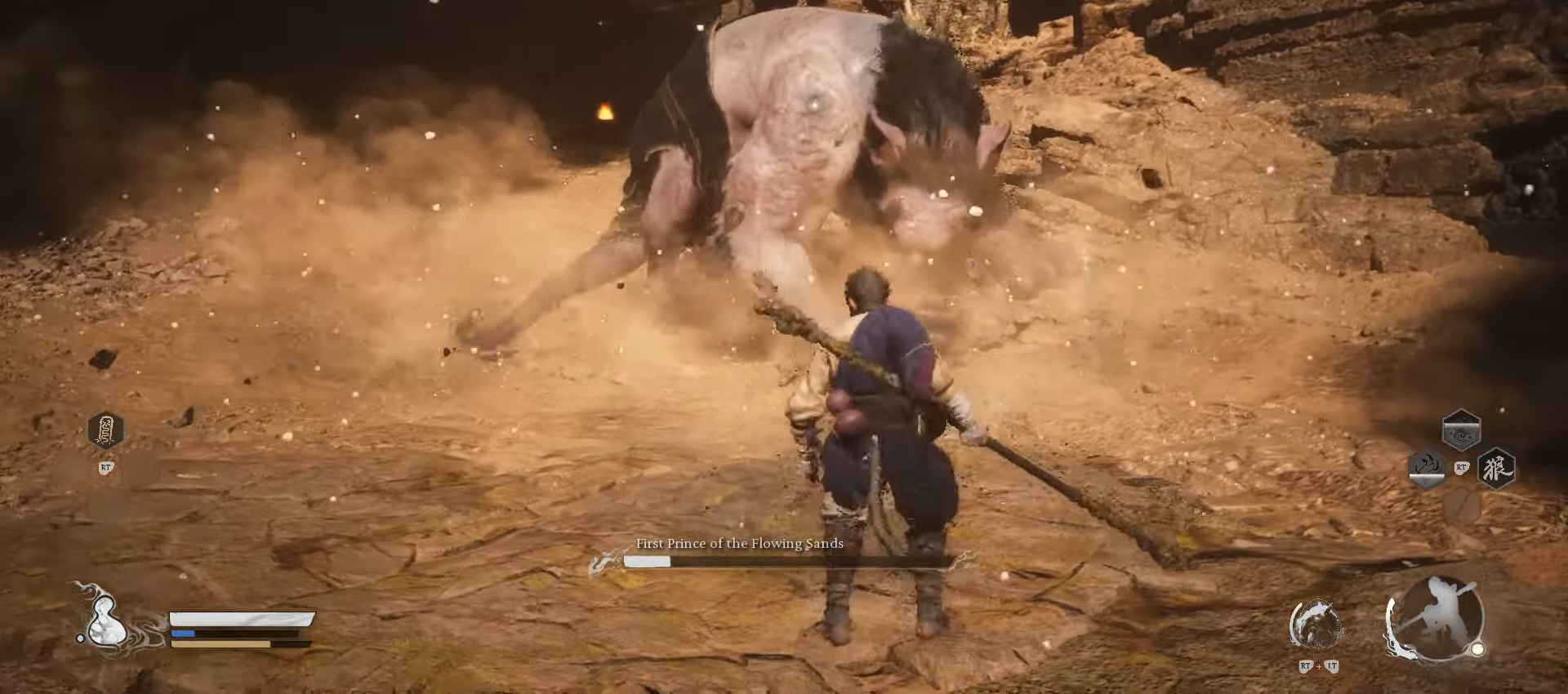
{"buttons": [], "left_stick": "up", "right_stick": "center", "events": []}
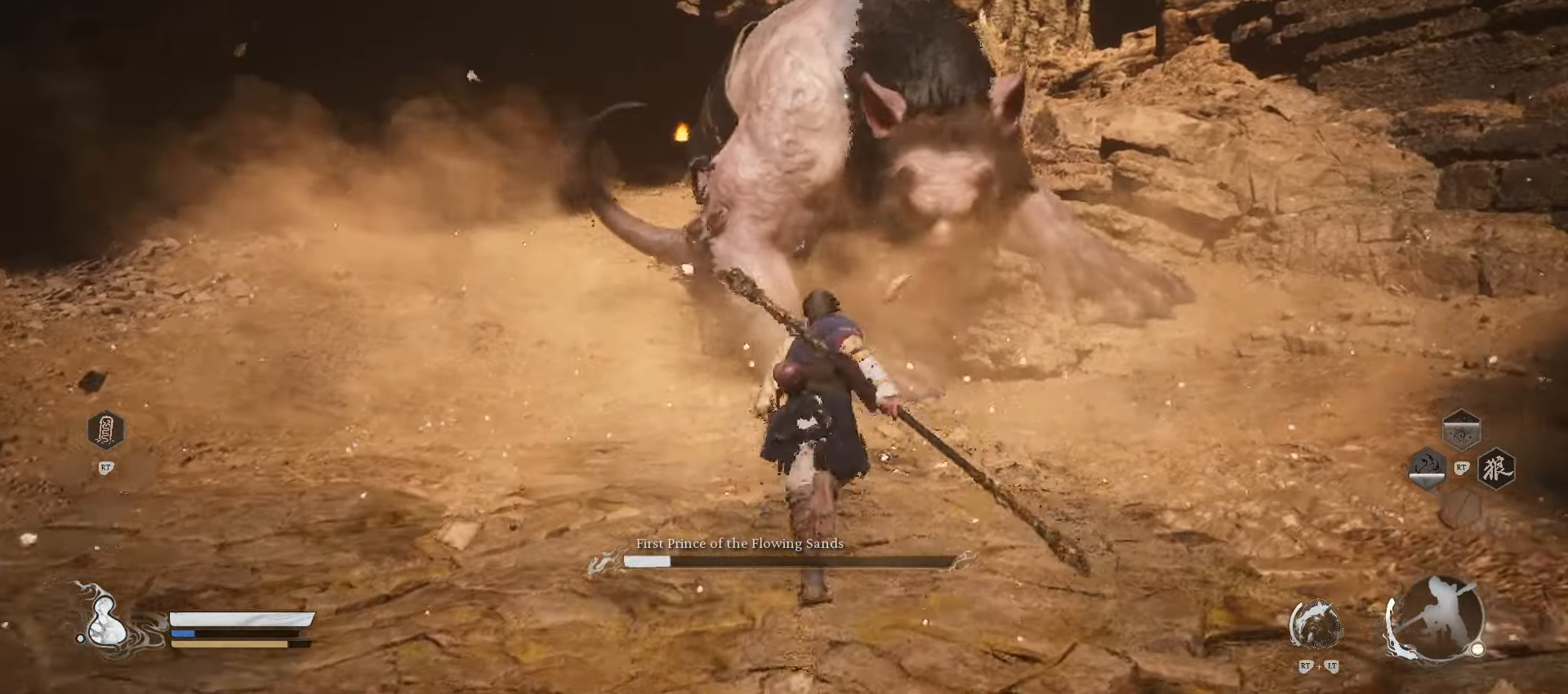
{"buttons": [], "left_stick": "up", "right_stick": "center", "events": []}
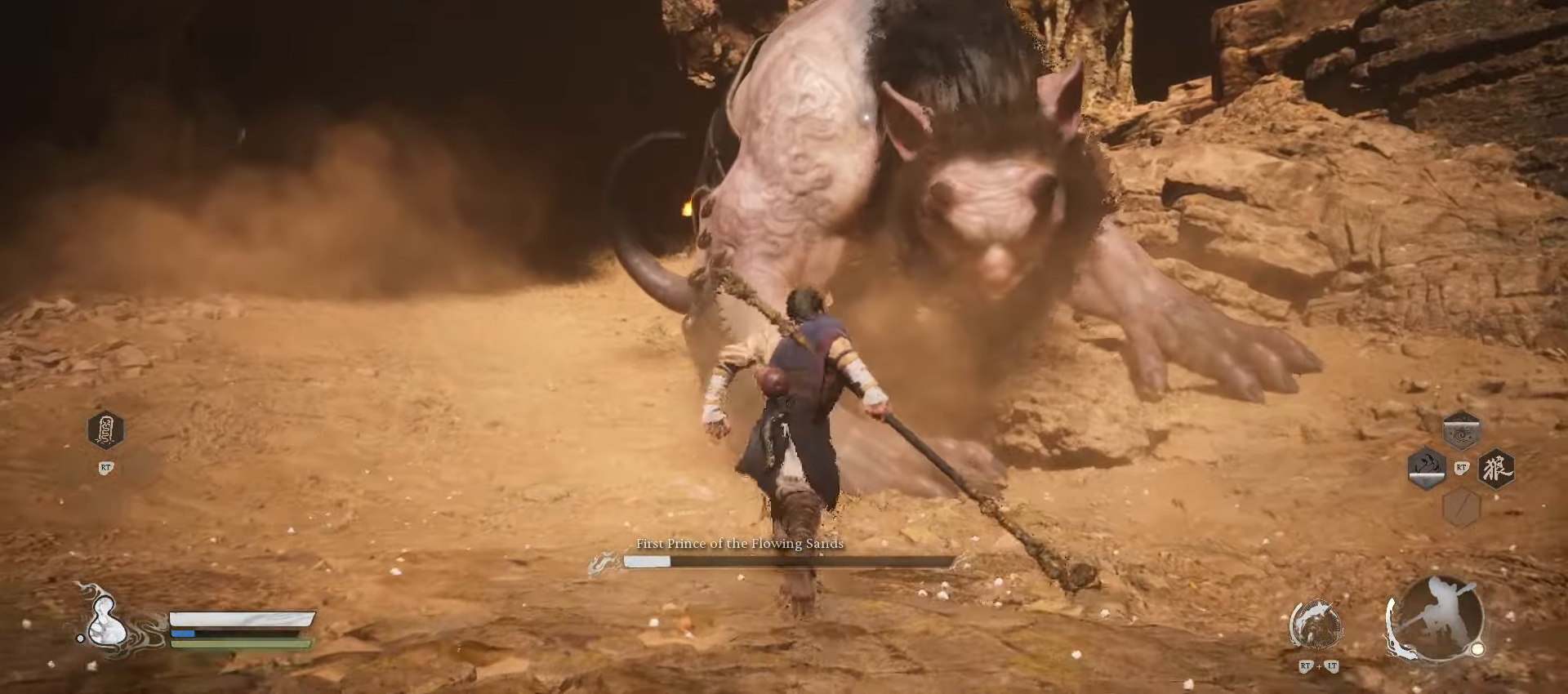
{"buttons": [], "left_stick": "up", "right_stick": "center", "events": [[60, "X", "down"], [180, "X", "up"]]}
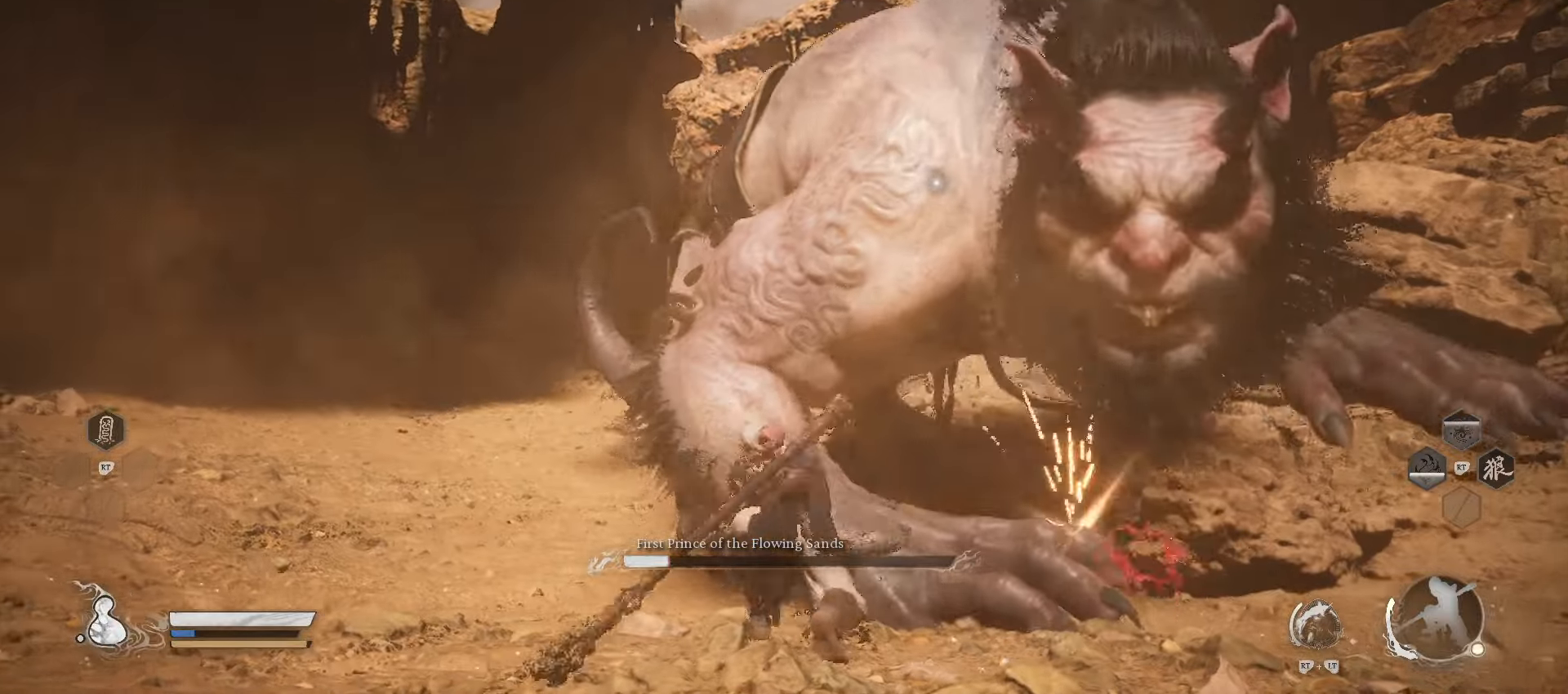
{"buttons": [], "left_stick": "up", "right_stick": "center", "events": [[80, "X", "down"], [220, "X", "up"]]}
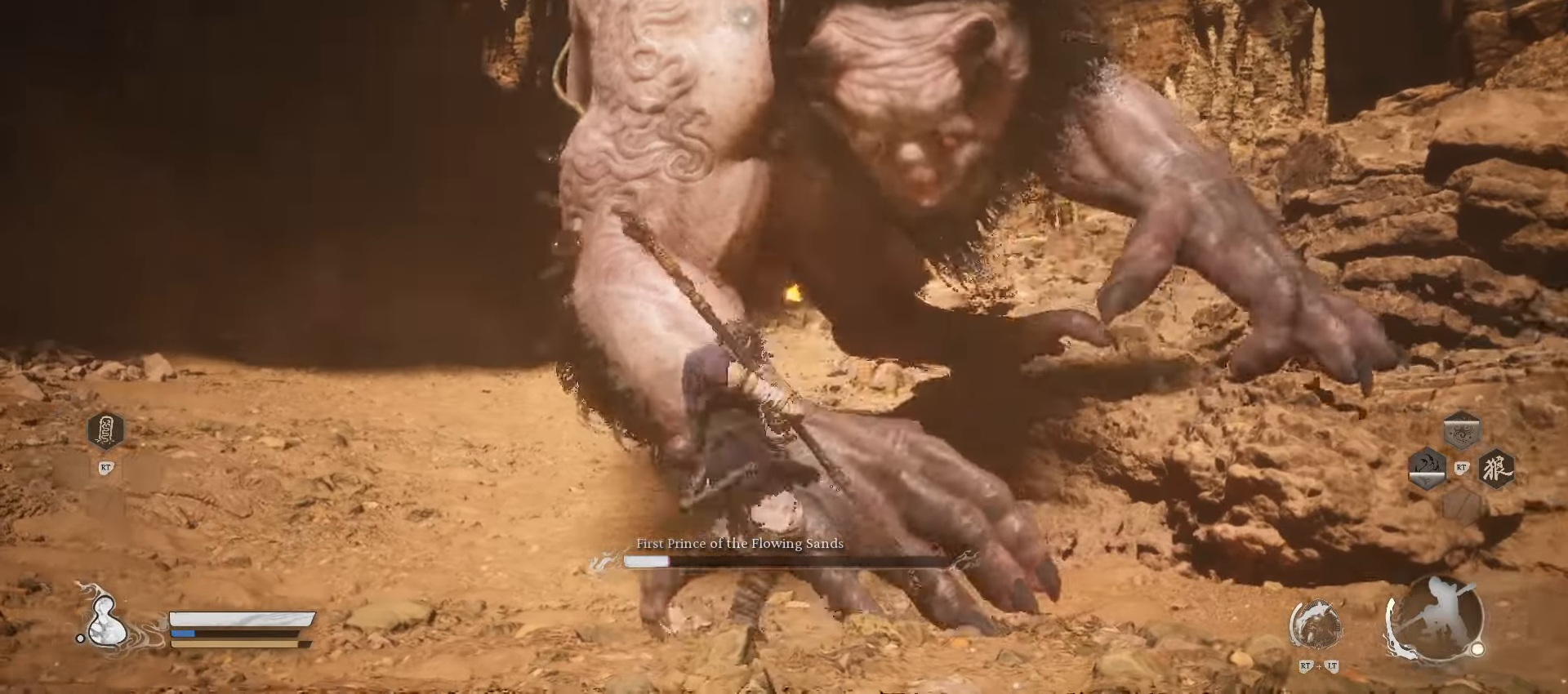
{"buttons": ["R1"], "left_stick": "up", "right_stick": "center", "events": [[440, "R1", "down"]]}
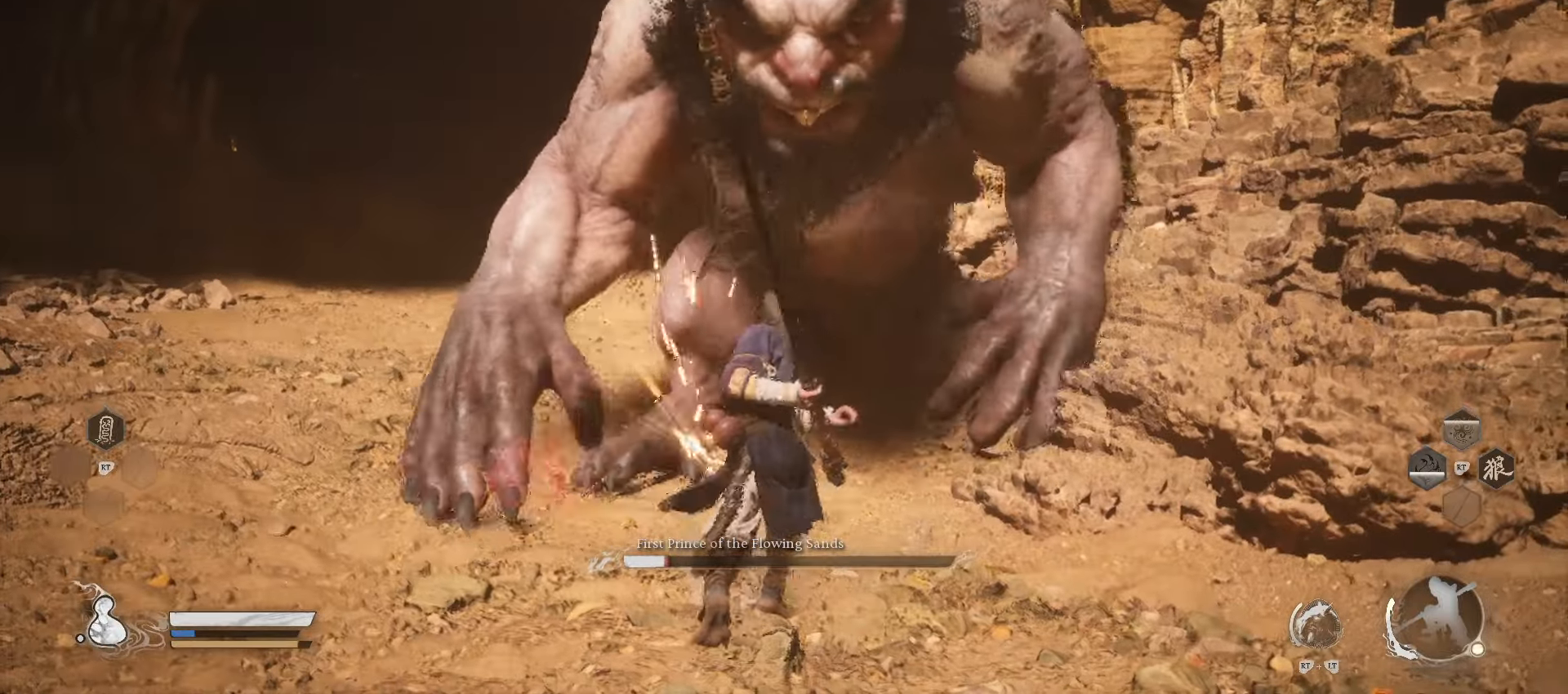
{"buttons": ["R1"], "left_stick": "up", "right_stick": "center", "events": []}
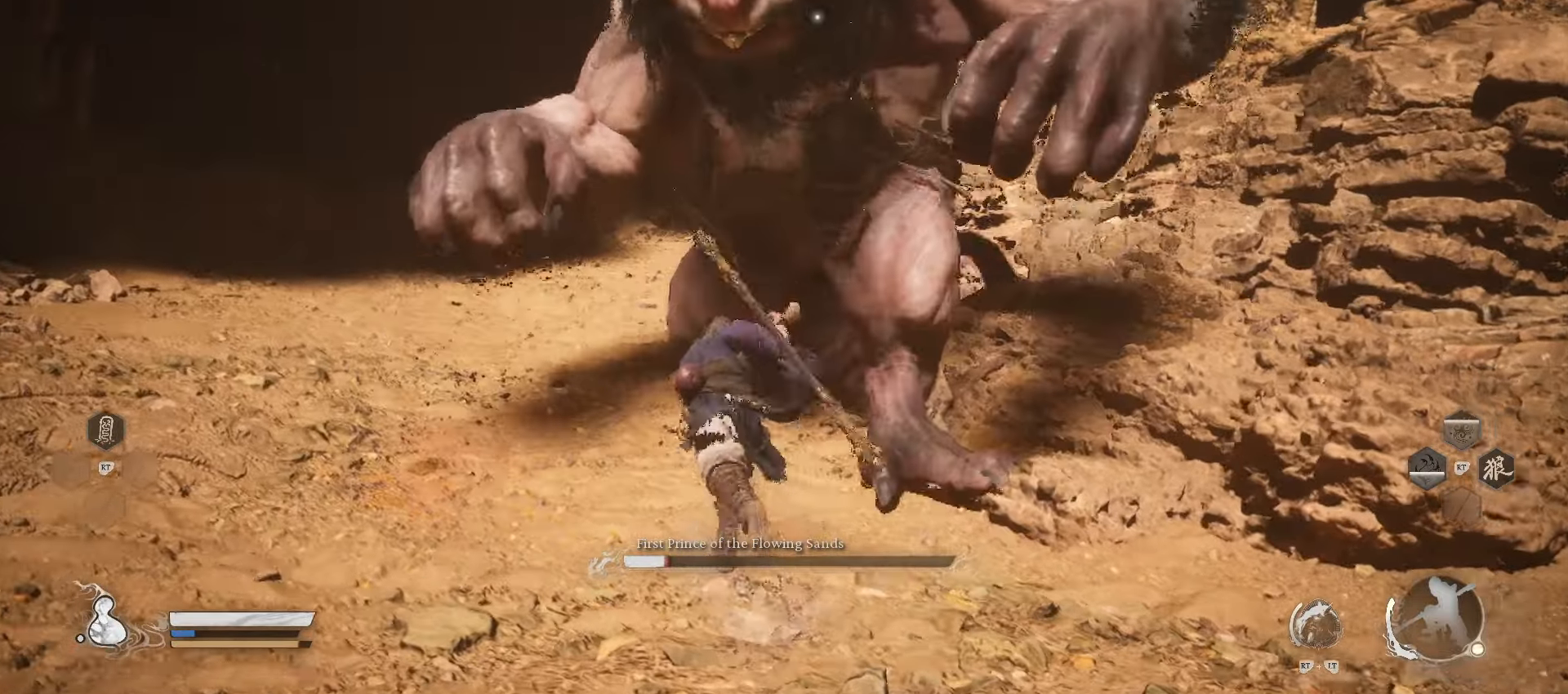
{"buttons": ["R1"], "left_stick": "up", "right_stick": "center", "events": []}
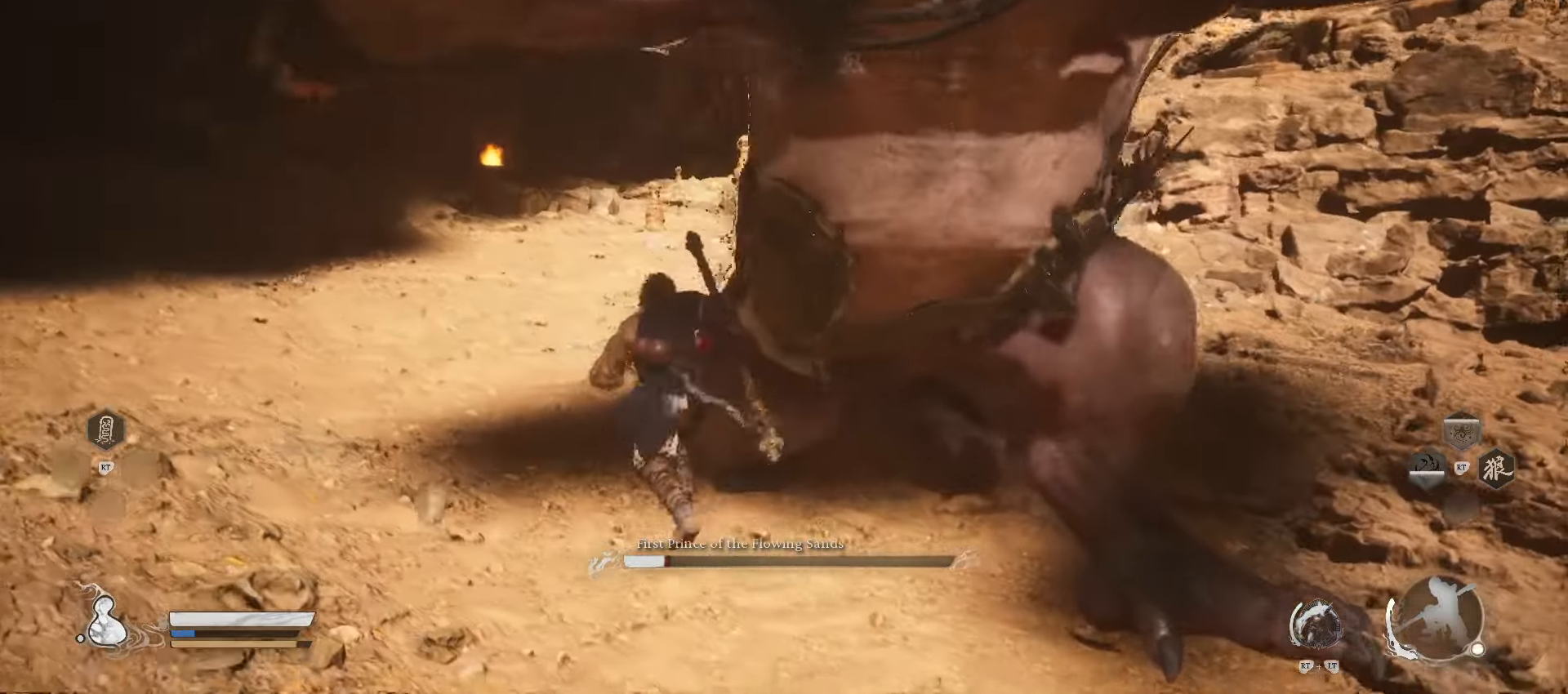
{"buttons": [], "left_stick": "up", "right_stick": "center", "events": [[60, "R1", "up"]]}
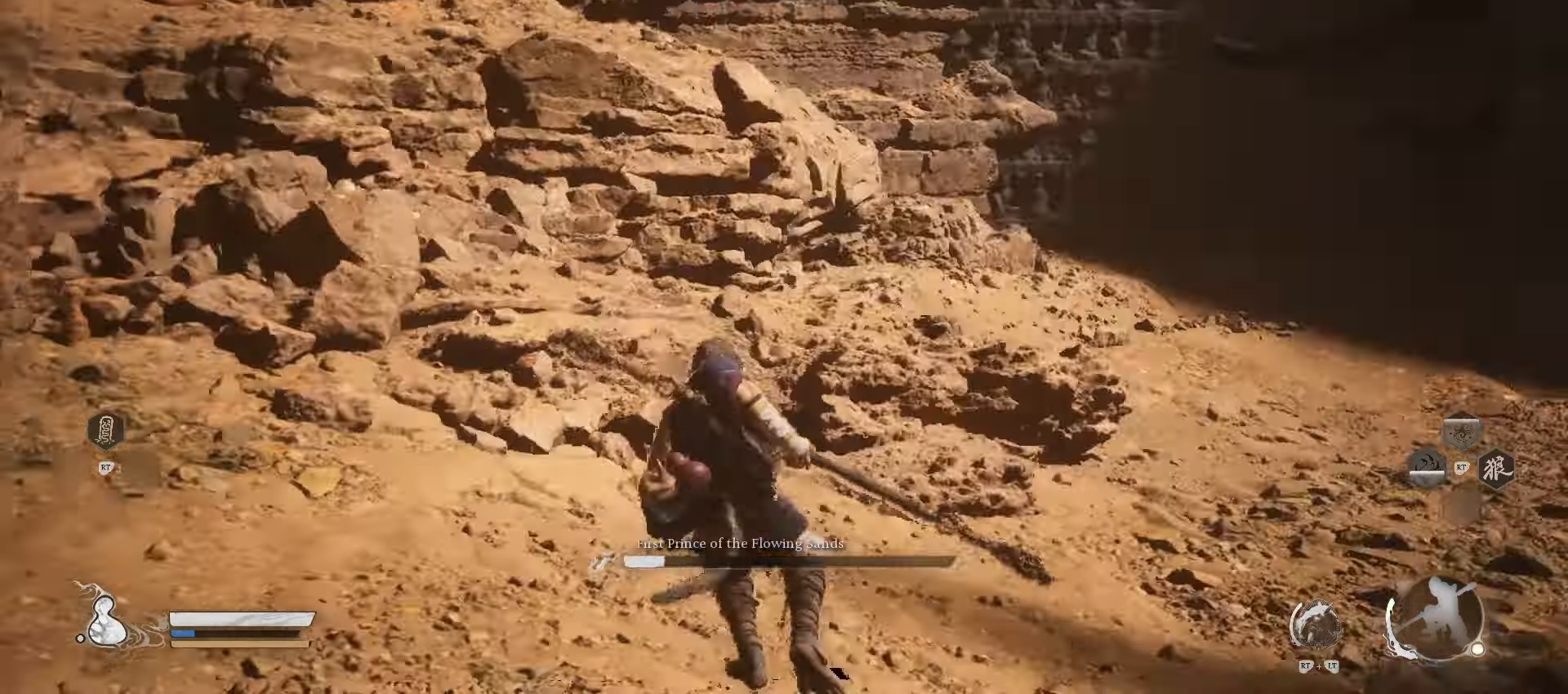
{"buttons": [], "left_stick": "up-left", "right_stick": "center", "events": [[220, "left_stick", "up-left"]]}
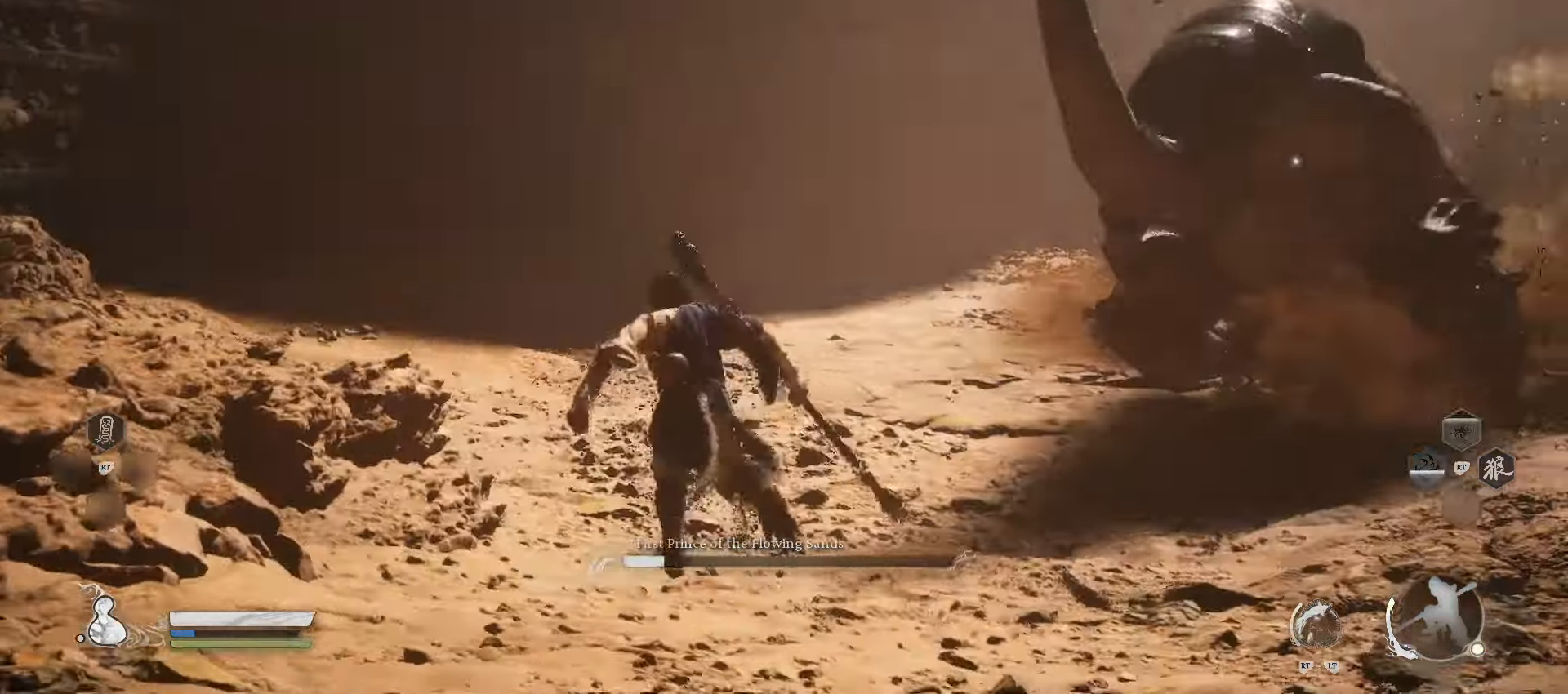
{"buttons": [], "left_stick": "up", "right_stick": "center", "events": [[120, "left_stick", "up"], [160, "Y", "down"], [480, "Y", "up"]]}
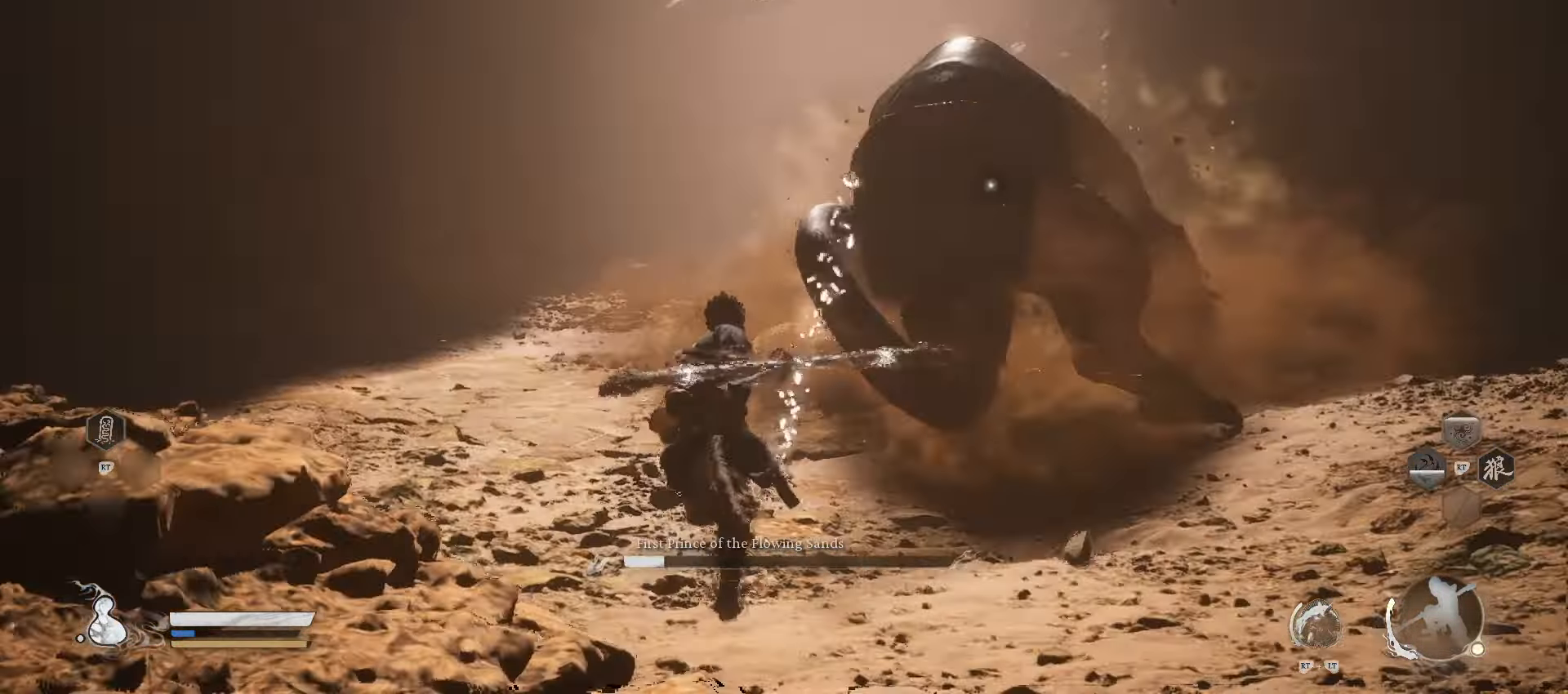
{"buttons": [], "left_stick": "up", "right_stick": "center", "events": []}